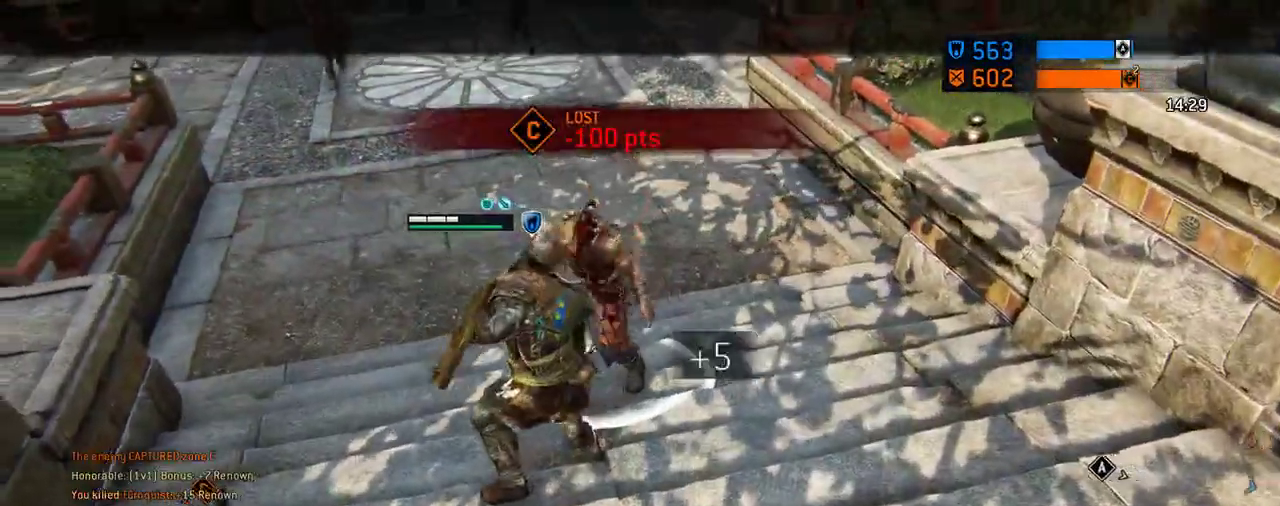
Gameplay with a controller (Xbox layout); each line is a JSON object with the inputs held at the frame after it (dt_ms = milliseconds from this image to that frame). "events" lists button and stick changes between this image and that frame as [ms after this image, input, new state], when the widget could be followed in between. Not read: L2 R2.
{"dt_ms": 687, "buttons": [], "left_stick": "center", "right_stick": "center"}
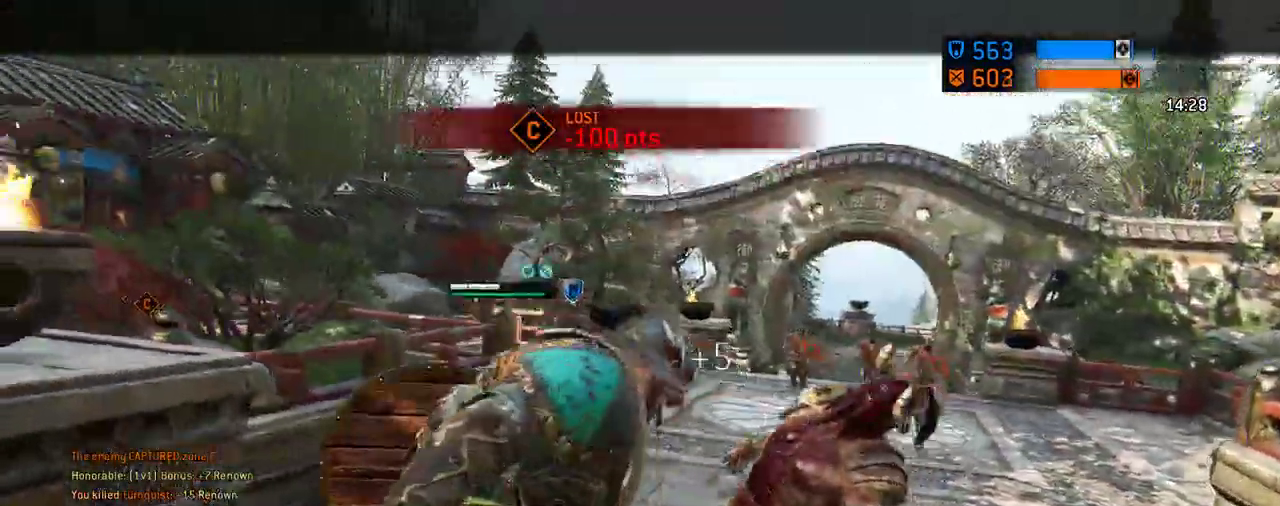
{"dt_ms": 604, "buttons": [], "left_stick": "center", "right_stick": "center", "events": []}
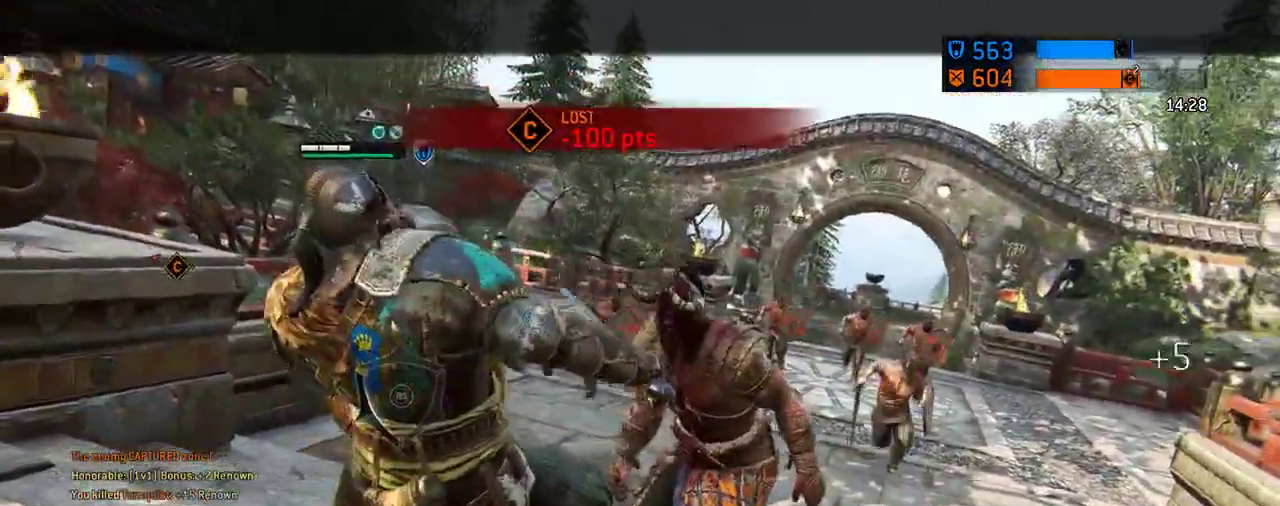
{"dt_ms": 292, "buttons": [], "left_stick": "center", "right_stick": "center", "events": []}
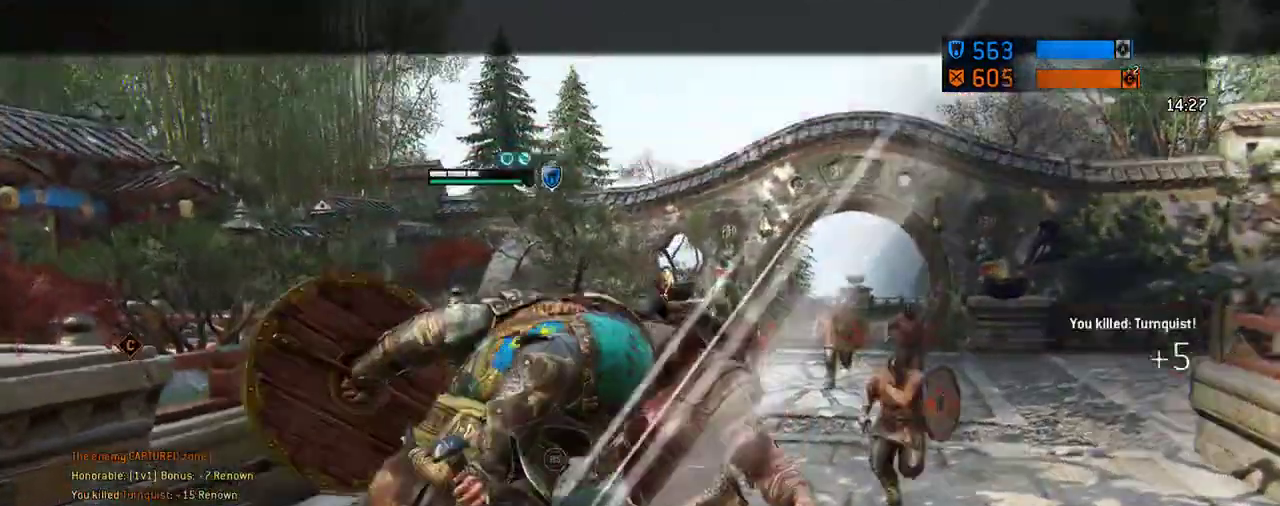
{"dt_ms": 417, "buttons": [], "left_stick": "center", "right_stick": "center", "events": []}
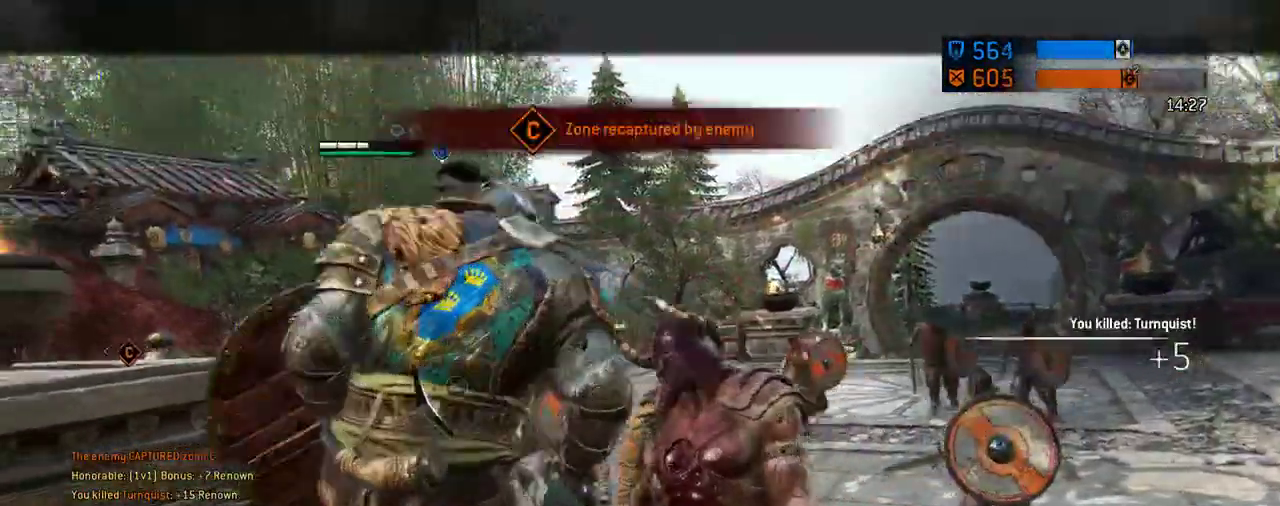
{"dt_ms": 583, "buttons": [], "left_stick": "center", "right_stick": "center", "events": []}
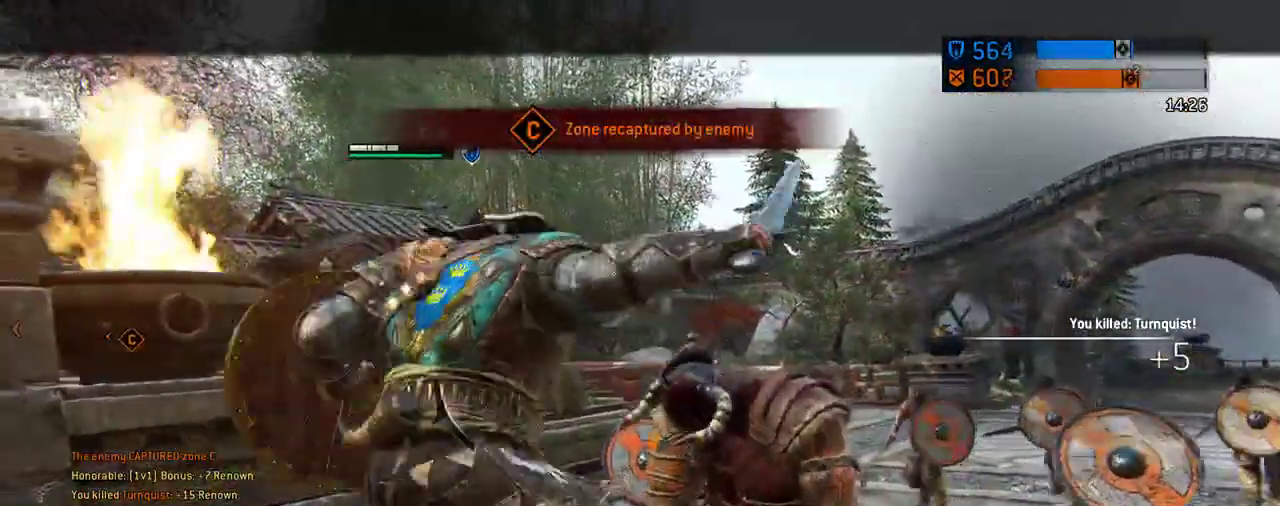
{"dt_ms": 708, "buttons": [], "left_stick": "center", "right_stick": "center", "events": []}
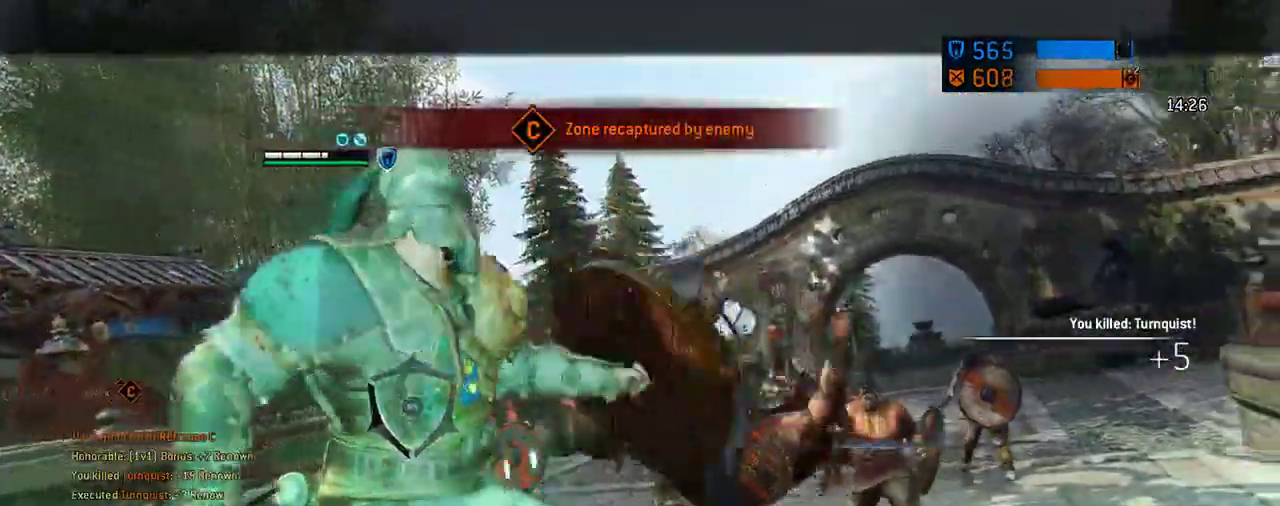
{"dt_ms": 292, "buttons": [], "left_stick": "center", "right_stick": "right", "events": [[188, "right_stick", "right"]]}
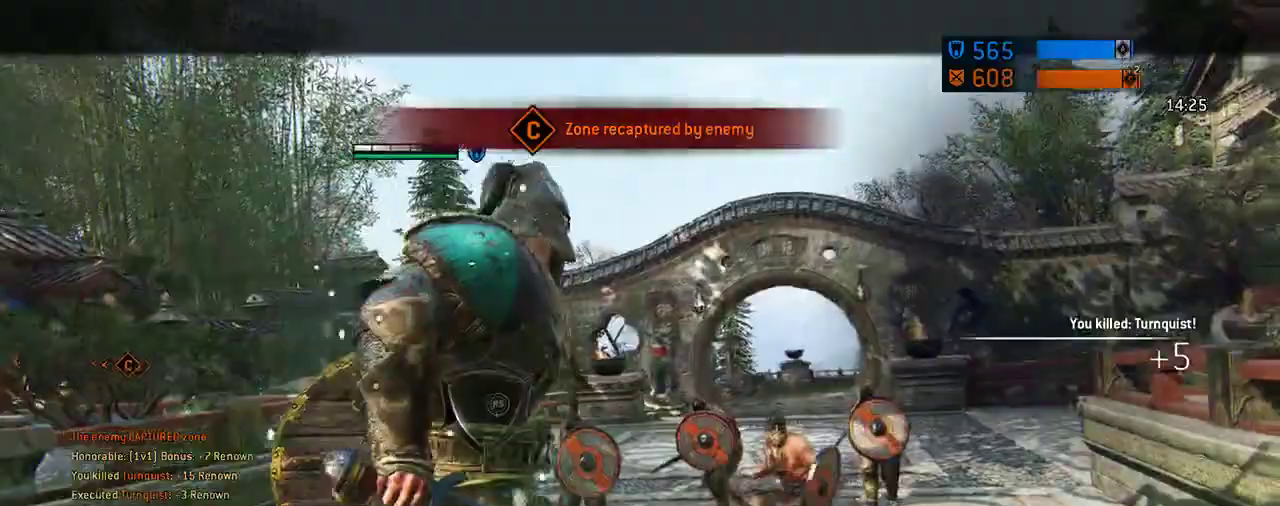
{"dt_ms": 312, "buttons": [], "left_stick": "down-right", "right_stick": "right", "events": [[208, "left_stick", "down-right"]]}
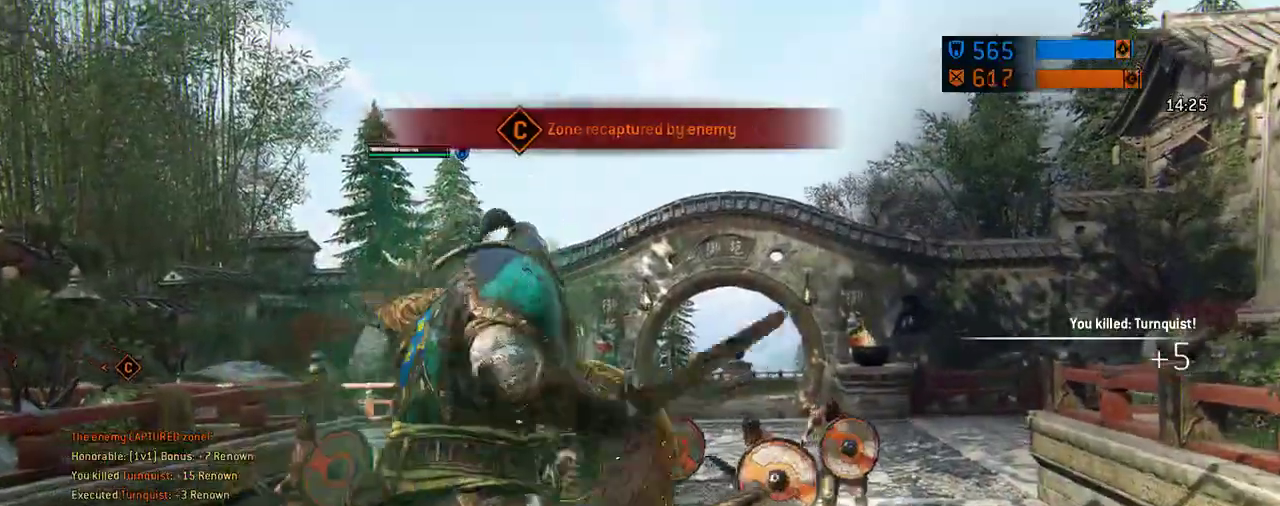
{"dt_ms": 688, "buttons": [], "left_stick": "up-right", "right_stick": "center", "events": [[313, "left_stick", "right"], [396, "L3", "down"], [500, "right_stick", "center"], [521, "left_stick", "up-right"], [584, "L3", "up"]]}
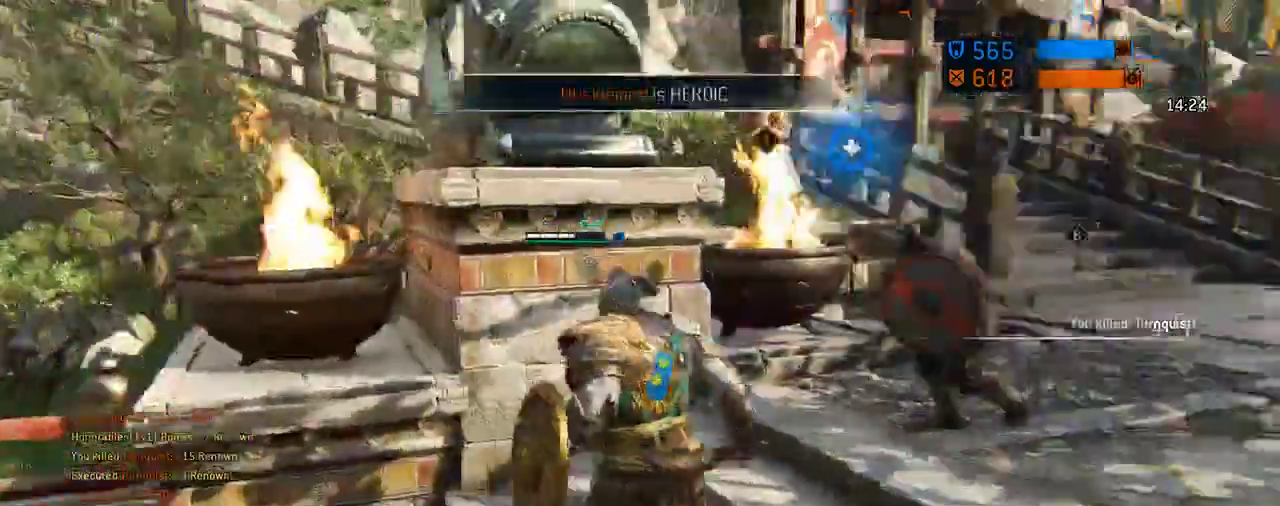
{"dt_ms": 604, "buttons": [], "left_stick": "up-right", "right_stick": "center", "events": [[42, "right_stick", "right"], [250, "right_stick", "center"]]}
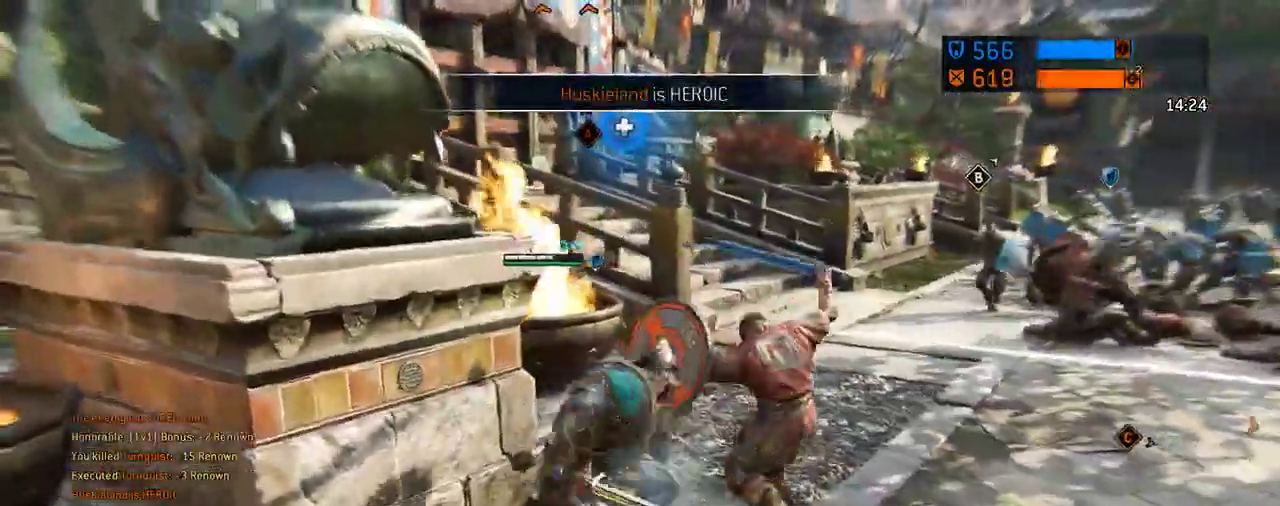
{"dt_ms": 396, "buttons": [], "left_stick": "up-right", "right_stick": "center", "events": []}
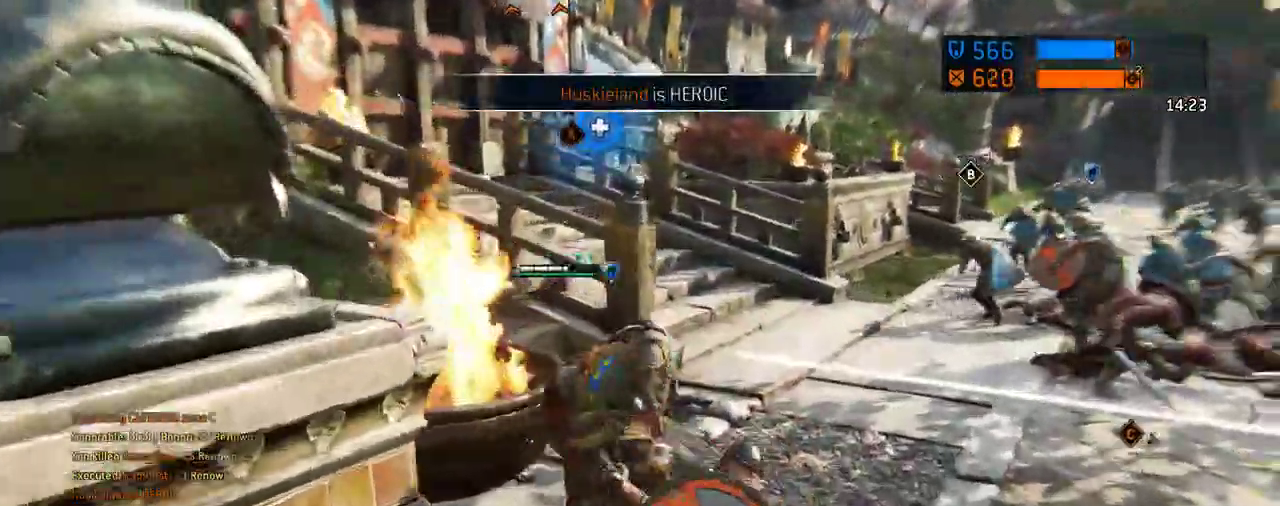
{"dt_ms": 312, "buttons": [], "left_stick": "up-right", "right_stick": "up-left", "events": [[312, "right_stick", "up-left"]]}
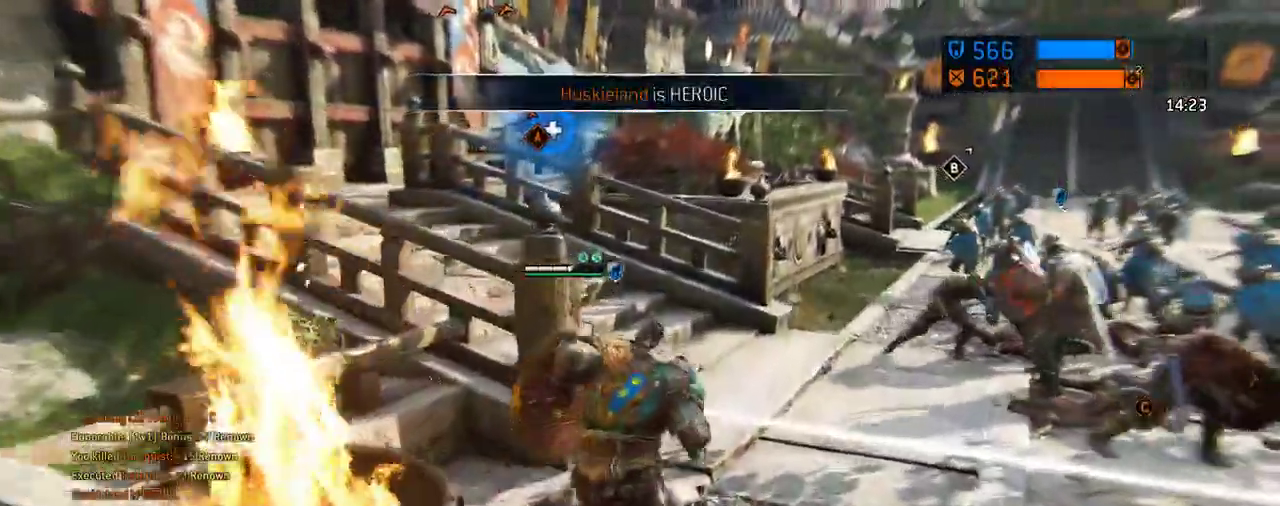
{"dt_ms": 605, "buttons": [], "left_stick": "up", "right_stick": "center", "events": [[126, "right_stick", "center"], [292, "right_stick", "up-left"], [438, "left_stick", "up"], [500, "right_stick", "center"]]}
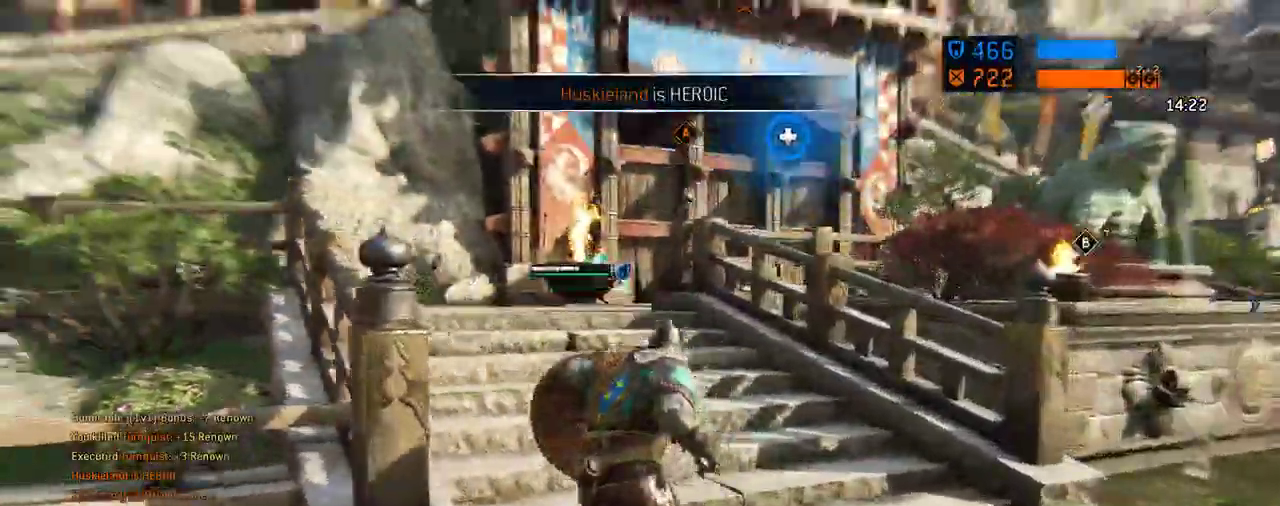
{"dt_ms": 687, "buttons": [], "left_stick": "up", "right_stick": "center", "events": []}
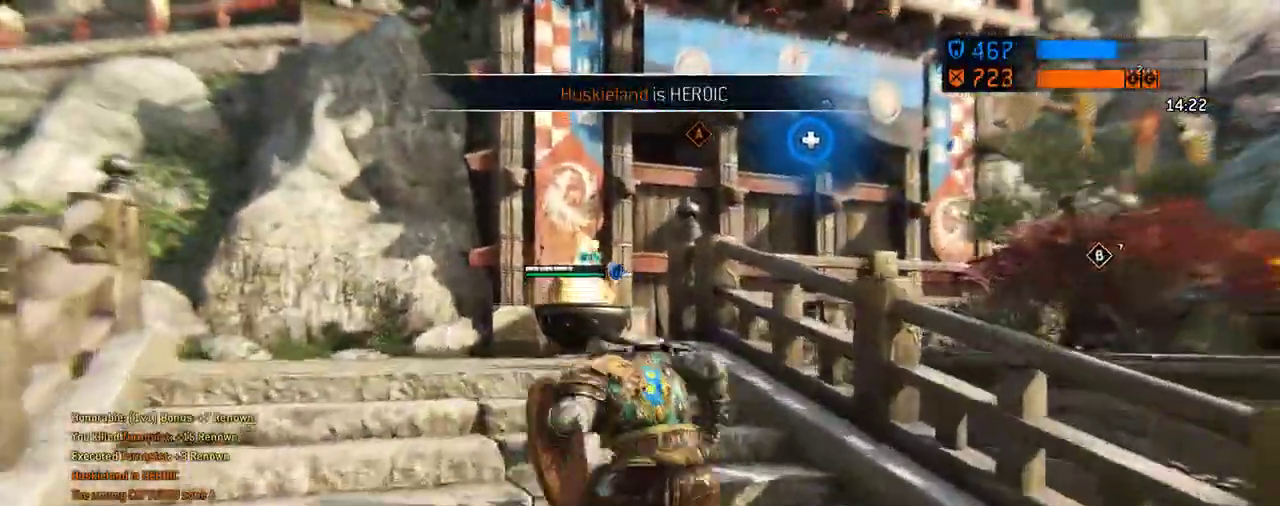
{"dt_ms": 604, "buttons": [], "left_stick": "up", "right_stick": "right"}
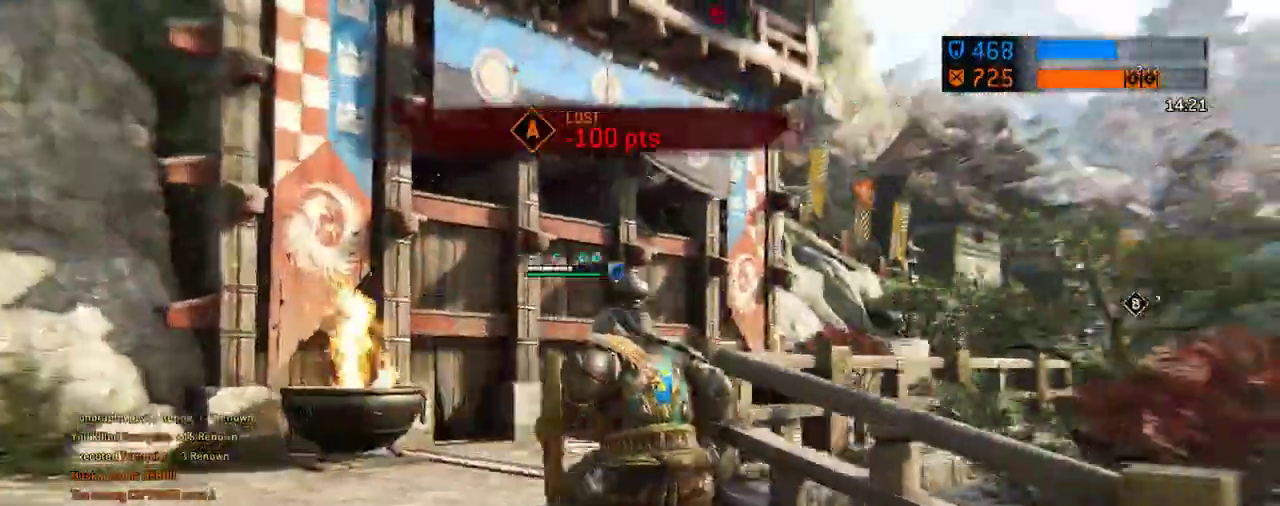
{"dt_ms": 292, "buttons": [], "left_stick": "up", "right_stick": "center"}
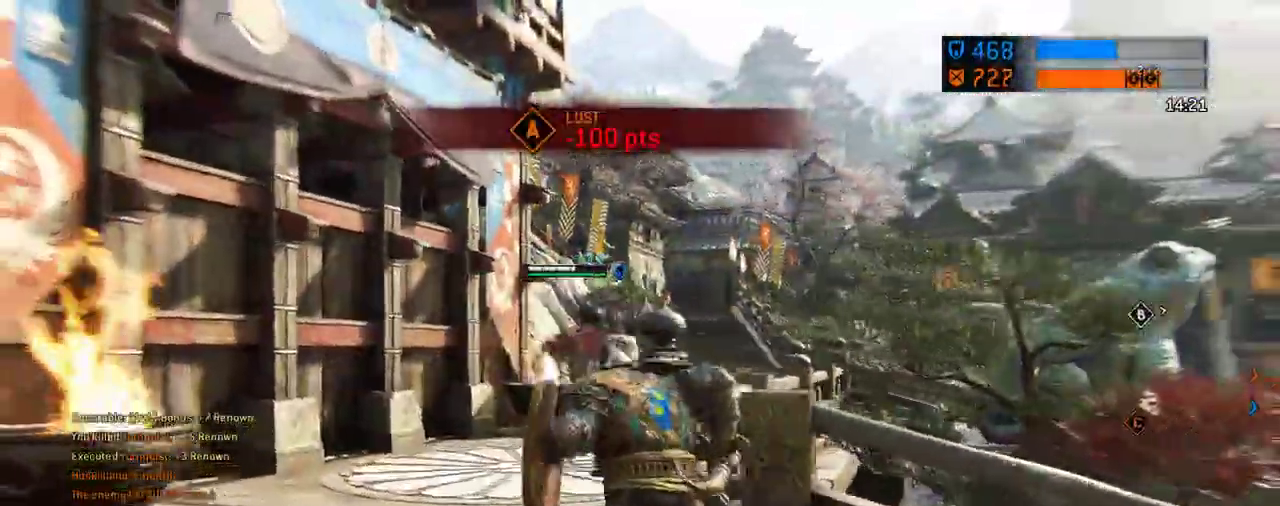
{"dt_ms": 417, "buttons": [], "left_stick": "up", "right_stick": "center", "events": [[229, "right_stick", "down-right"], [333, "right_stick", "center"]]}
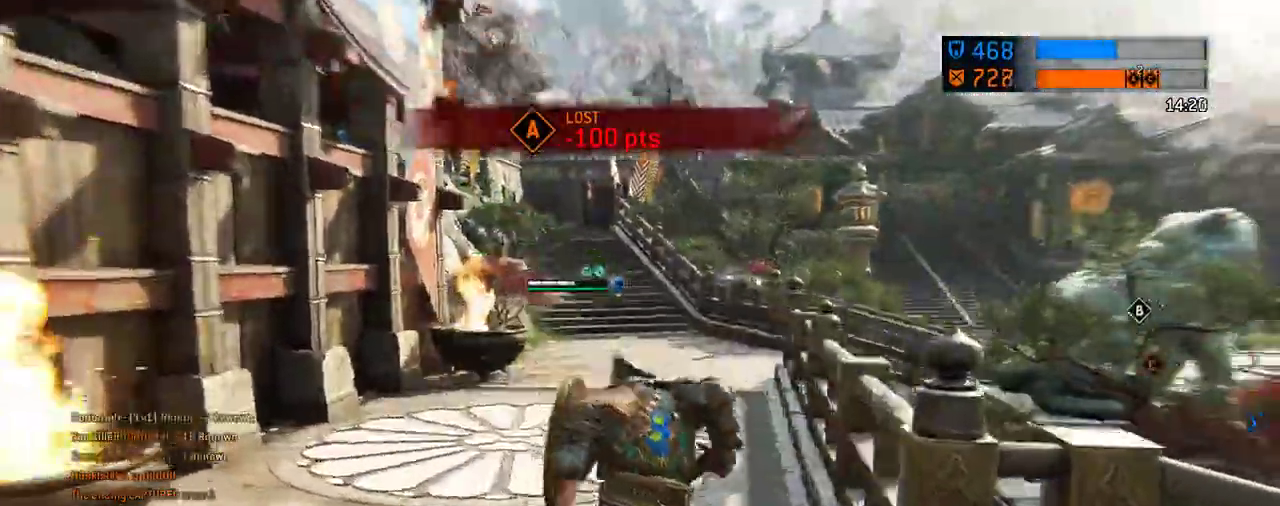
{"dt_ms": 583, "buttons": [], "left_stick": "up", "right_stick": "center", "events": [[250, "right_stick", "up-left"], [395, "right_stick", "center"]]}
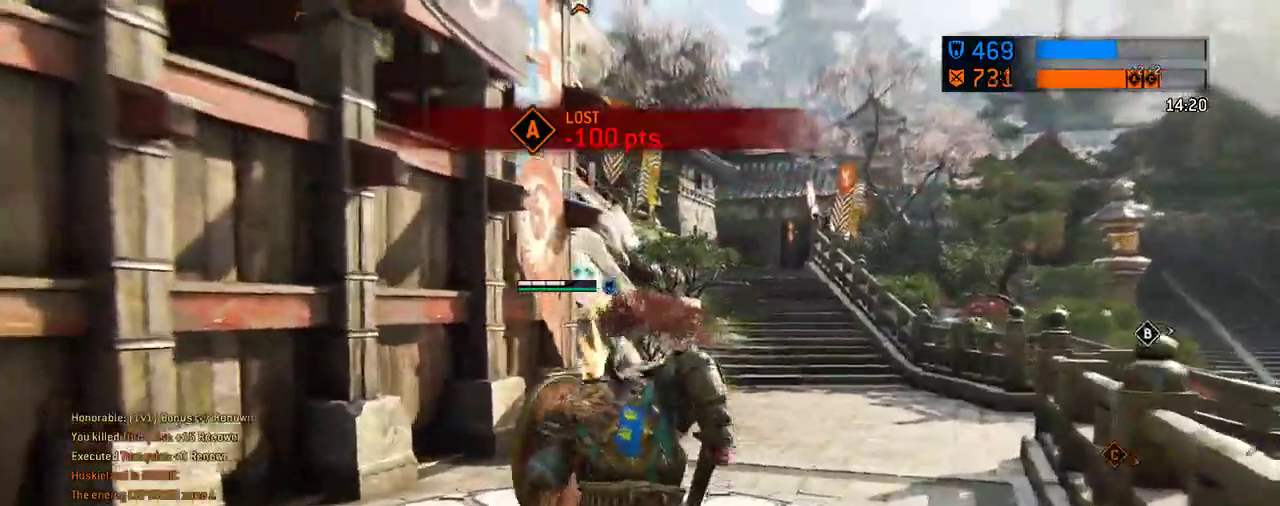
{"dt_ms": 708, "buttons": [], "left_stick": "up", "right_stick": "center", "events": [[83, "left_stick", "center"], [146, "left_stick", "up"]]}
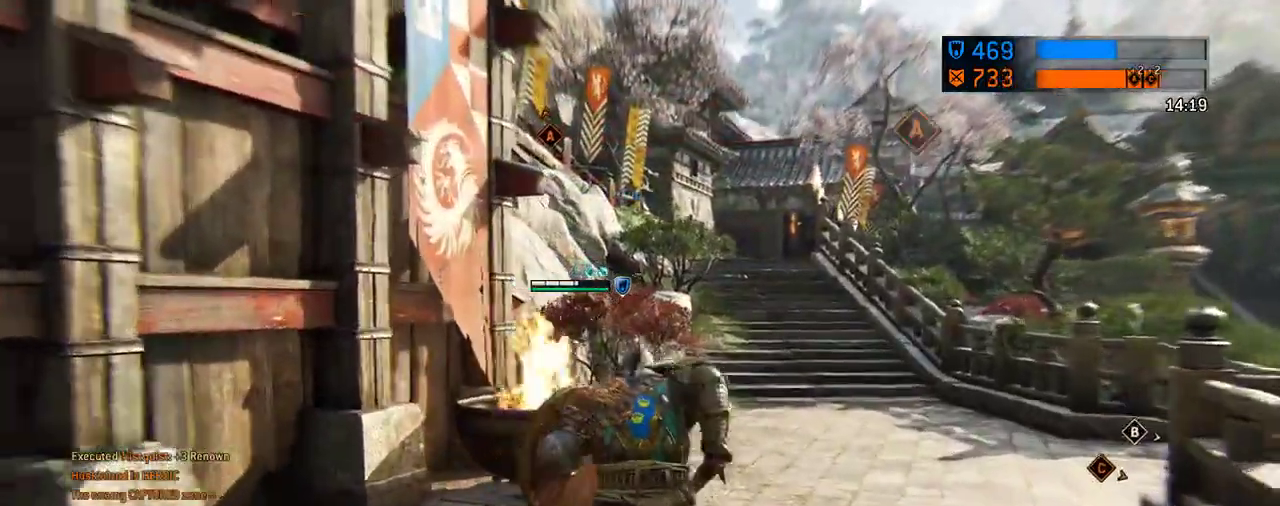
{"dt_ms": 292, "buttons": [], "left_stick": "up", "right_stick": "center", "events": []}
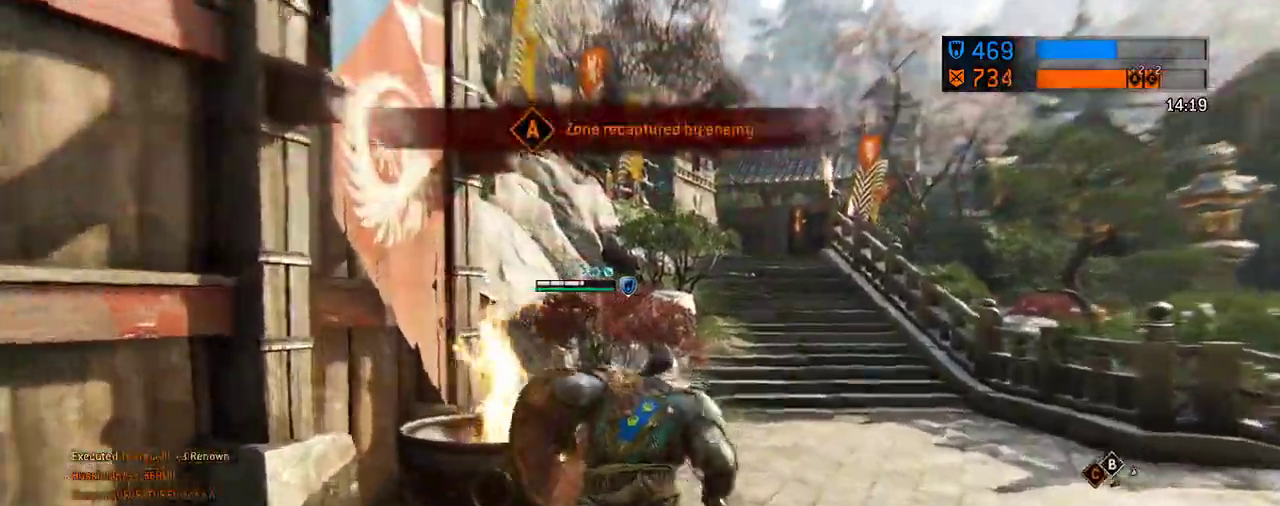
{"dt_ms": 312, "buttons": [], "left_stick": "up", "right_stick": "center", "events": []}
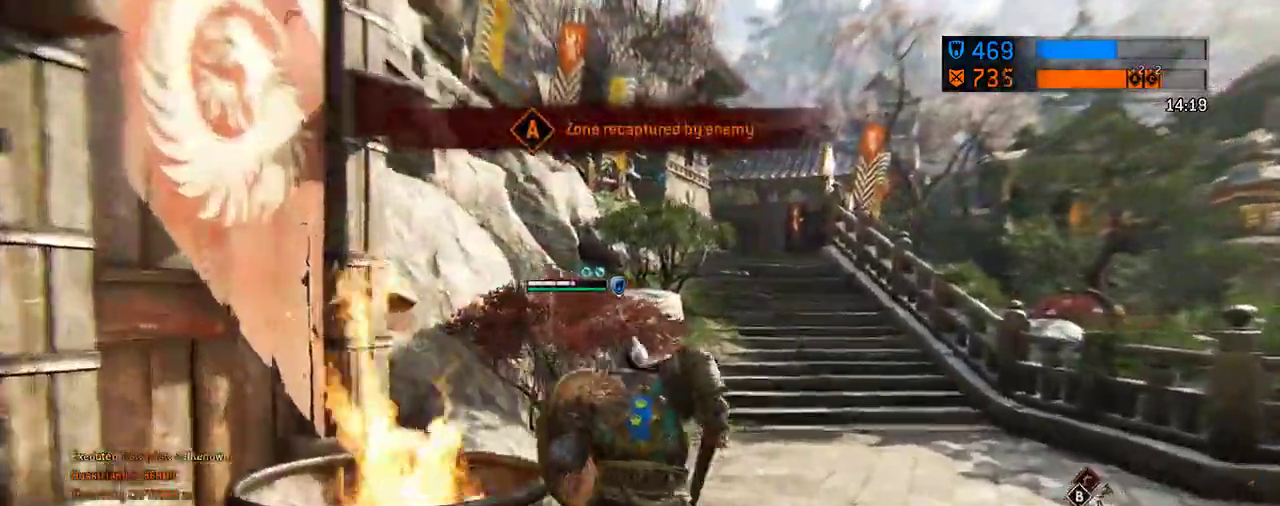
{"dt_ms": 688, "buttons": [], "left_stick": "up-right", "right_stick": "center", "events": [[626, "left_stick", "up-right"]]}
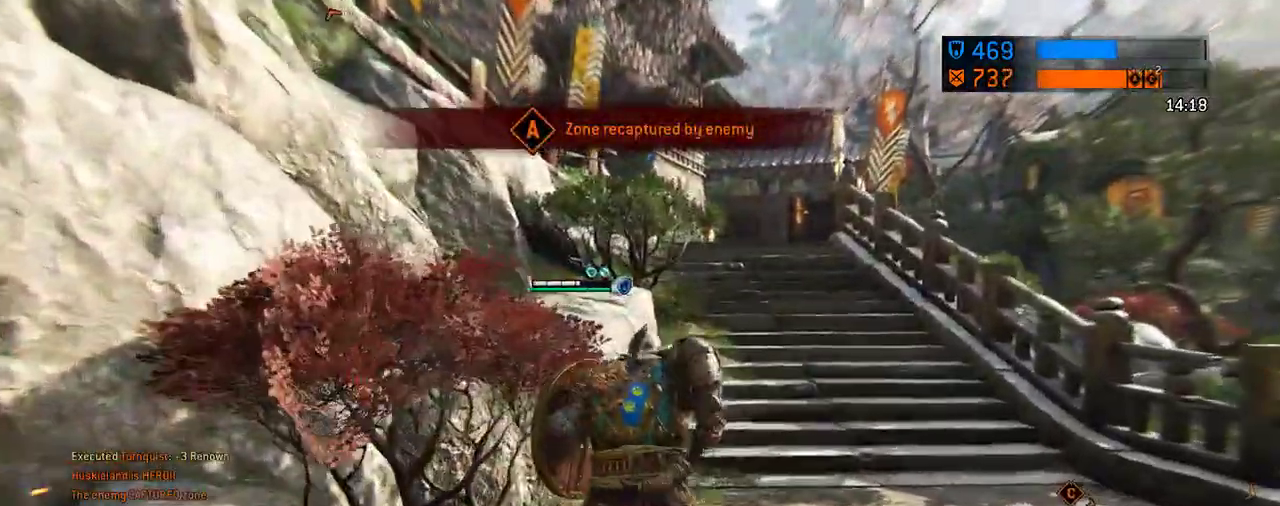
{"dt_ms": 708, "buttons": [], "left_stick": "up", "right_stick": "center", "events": [[667, "left_stick", "up"]]}